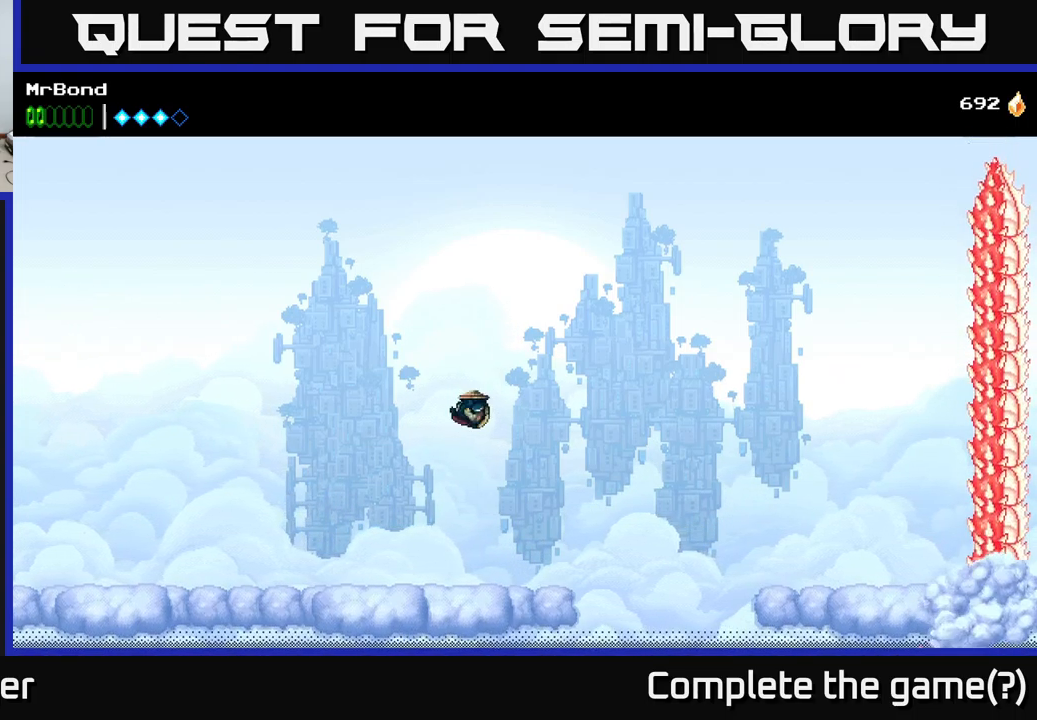
Gameplay with a controller (Xbox layout); each line is a JSON object with the inputs held at the frame after it. "events" lists button and stick changes between this image and that frame as [ms after this image, input, new state], when the widget could be followed in between. Not read: left_stick.
{"buttons": ["A", "DPAD_RIGHT"], "right_stick": "center", "events": [[167, "DPAD_LEFT", "up"], [233, "DPAD_RIGHT", "down"], [433, "A", "down"]]}
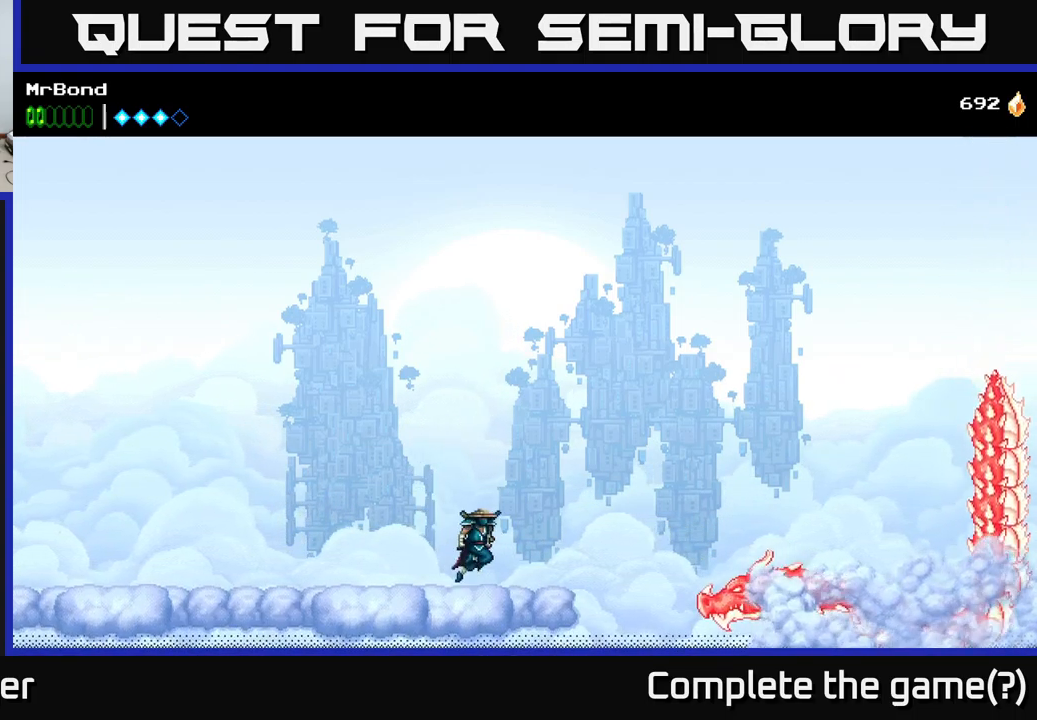
{"buttons": ["A", "DPAD_LEFT"], "right_stick": "center", "events": [[233, "DPAD_RIGHT", "up"], [250, "A", "up"], [317, "DPAD_LEFT", "down"], [400, "A", "down"]]}
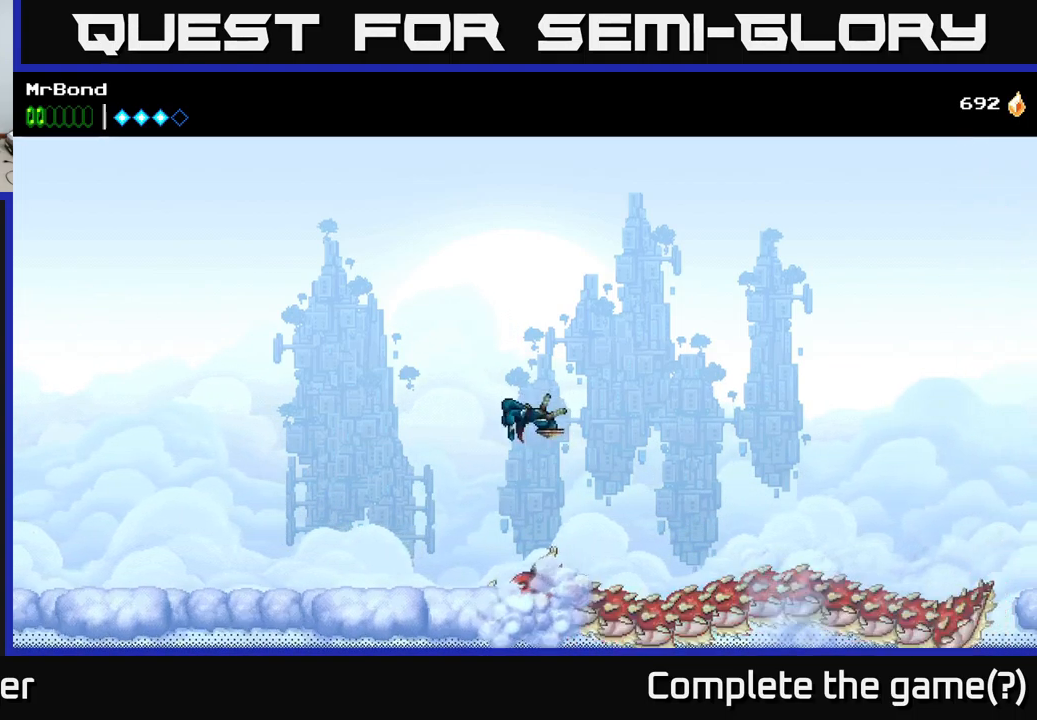
{"buttons": ["A", "DPAD_LEFT"], "right_stick": "center", "events": [[317, "X", "down"], [450, "X", "up"]]}
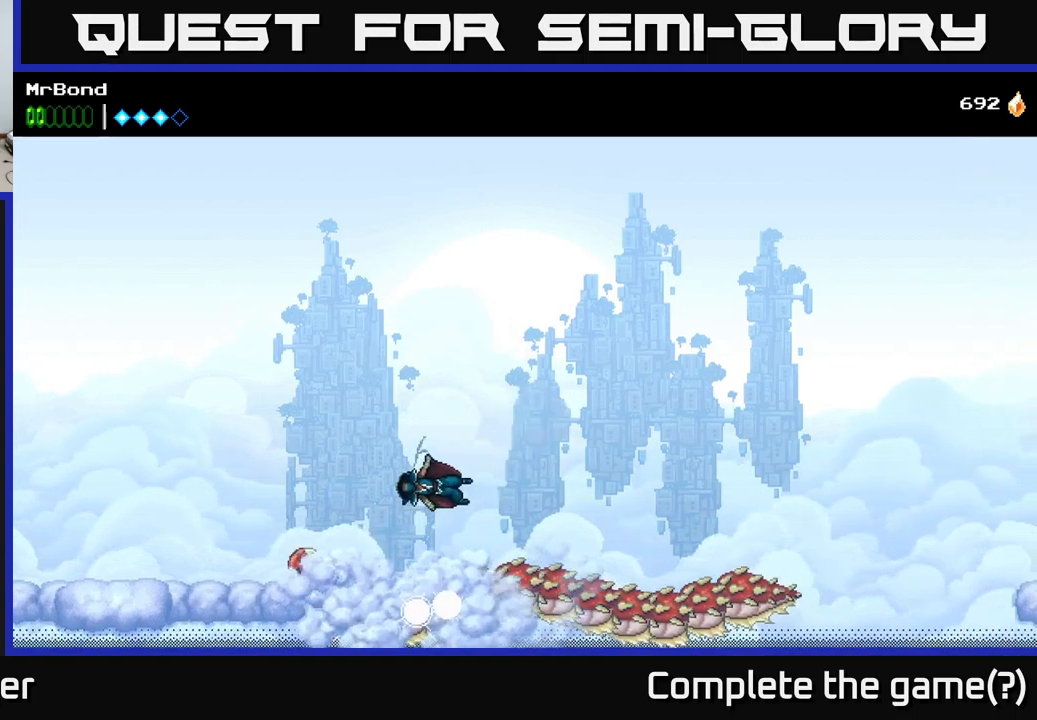
{"buttons": ["A"], "right_stick": "center", "events": [[183, "X", "down"], [300, "X", "up"], [483, "DPAD_LEFT", "up"]]}
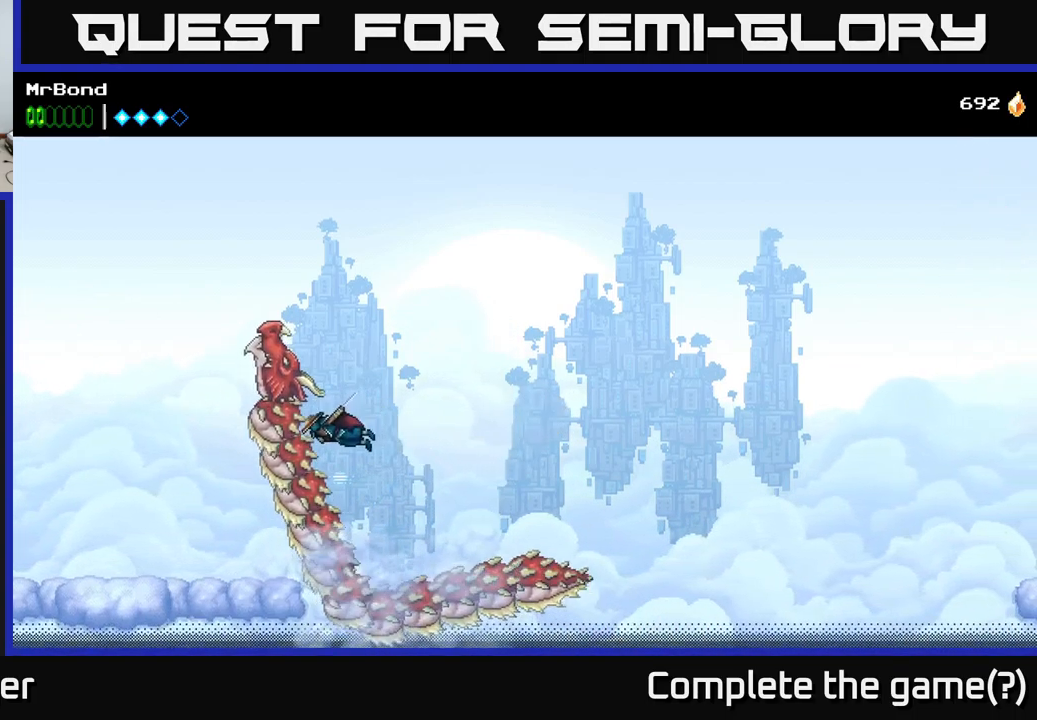
{"buttons": ["A", "X"], "right_stick": "center", "events": [[17, "X", "down"], [183, "X", "up"], [400, "X", "down"]]}
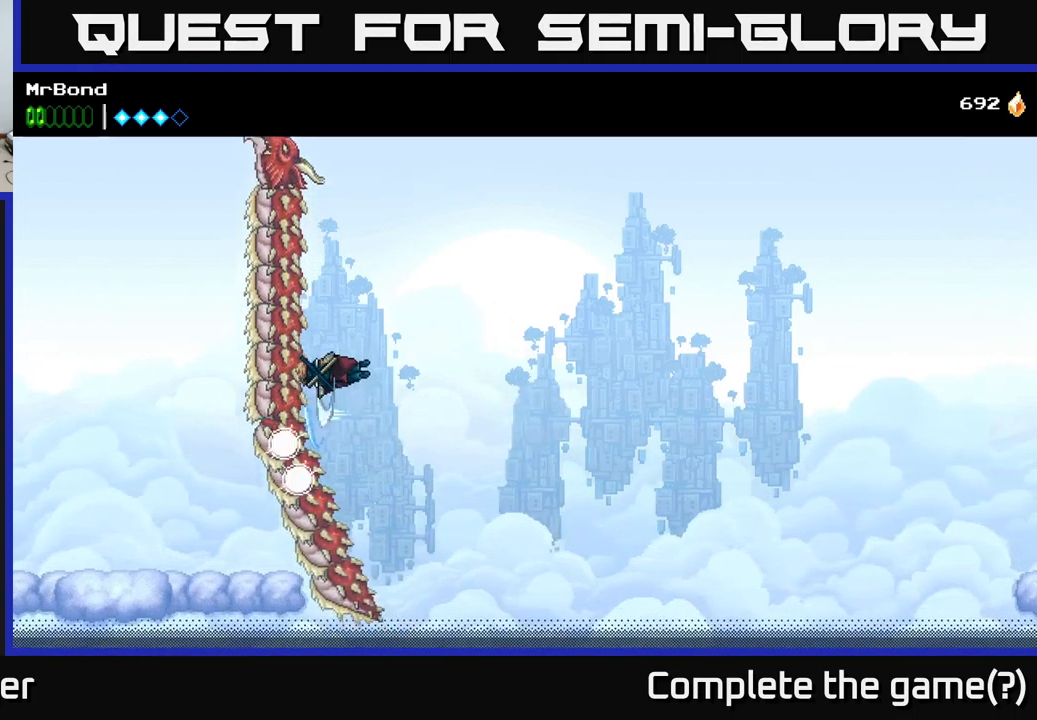
{"buttons": ["A", "DPAD_RIGHT"], "right_stick": "center", "events": [[67, "X", "up"], [300, "X", "down"], [450, "X", "up"], [500, "DPAD_RIGHT", "down"]]}
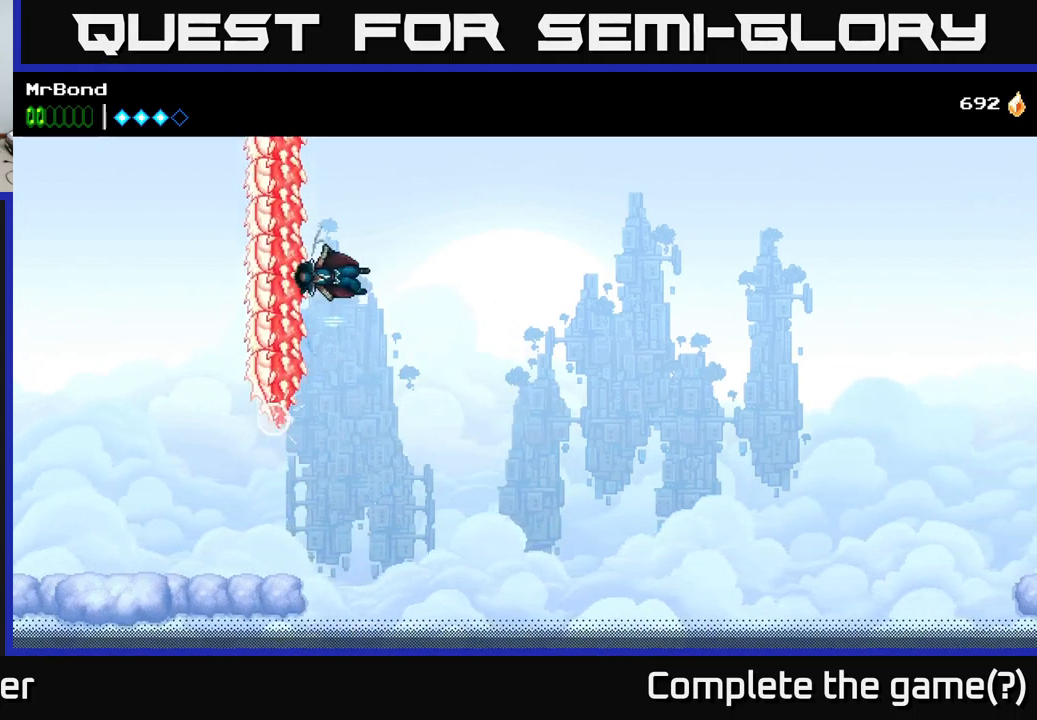
{"buttons": ["A", "DPAD_RIGHT"], "right_stick": "center", "events": [[300, "A", "up"], [350, "A", "down"]]}
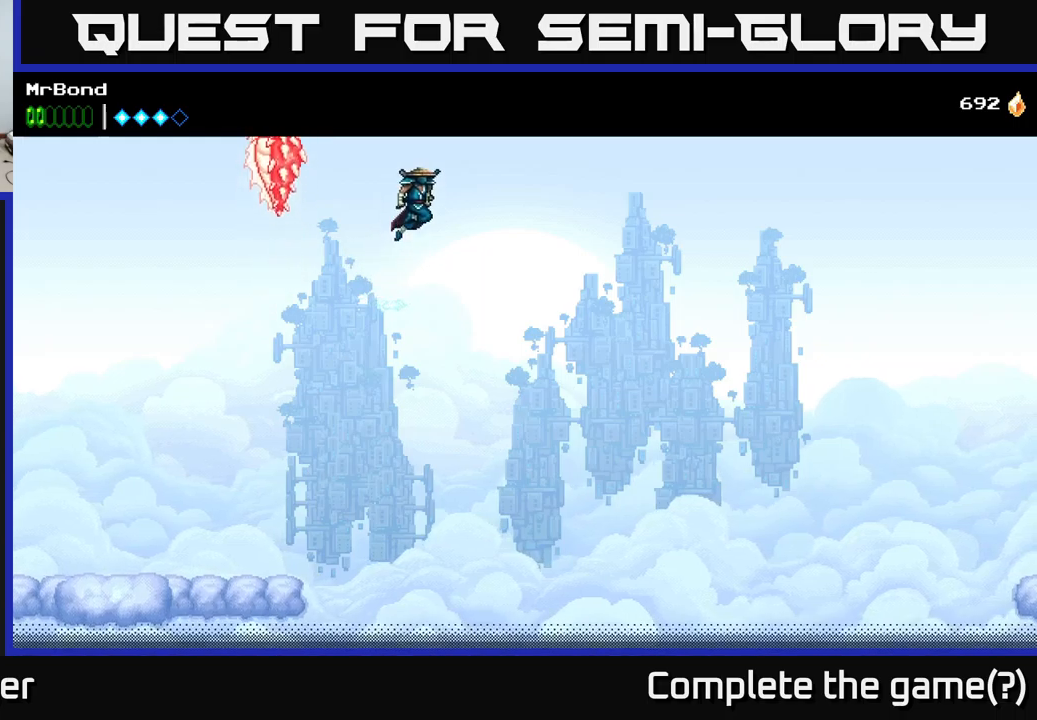
{"buttons": ["A", "DPAD_LEFT"], "right_stick": "center", "events": [[367, "DPAD_RIGHT", "up"], [434, "DPAD_LEFT", "down"]]}
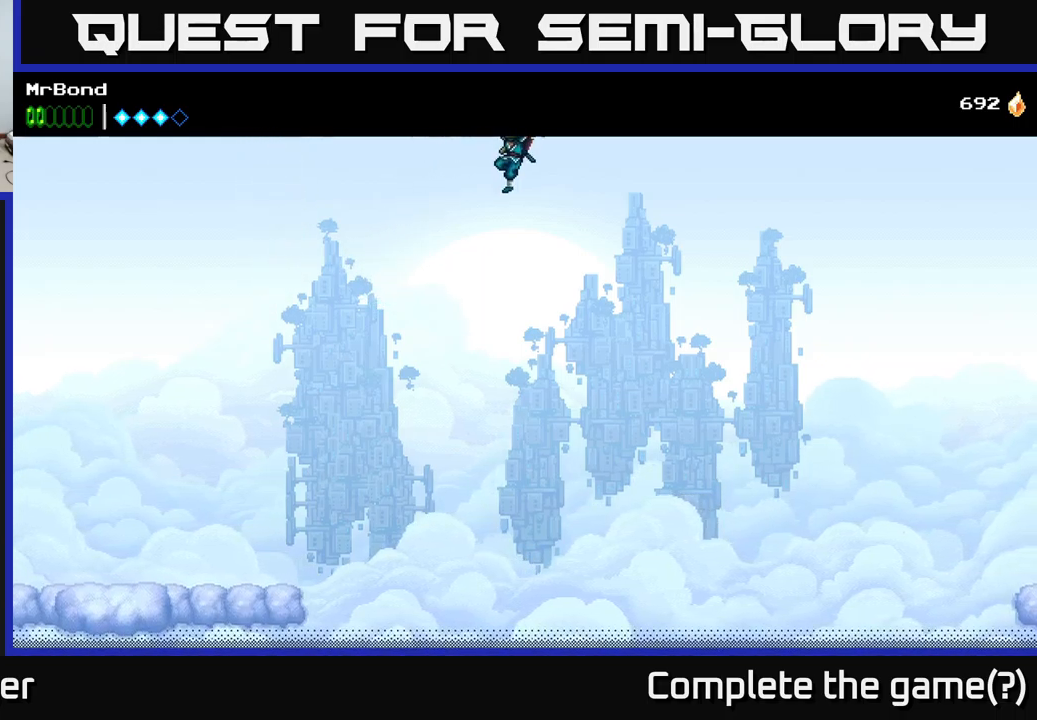
{"buttons": ["A", "DPAD_RIGHT"], "right_stick": "center", "events": [[234, "DPAD_LEFT", "up"], [250, "DPAD_RIGHT", "down"]]}
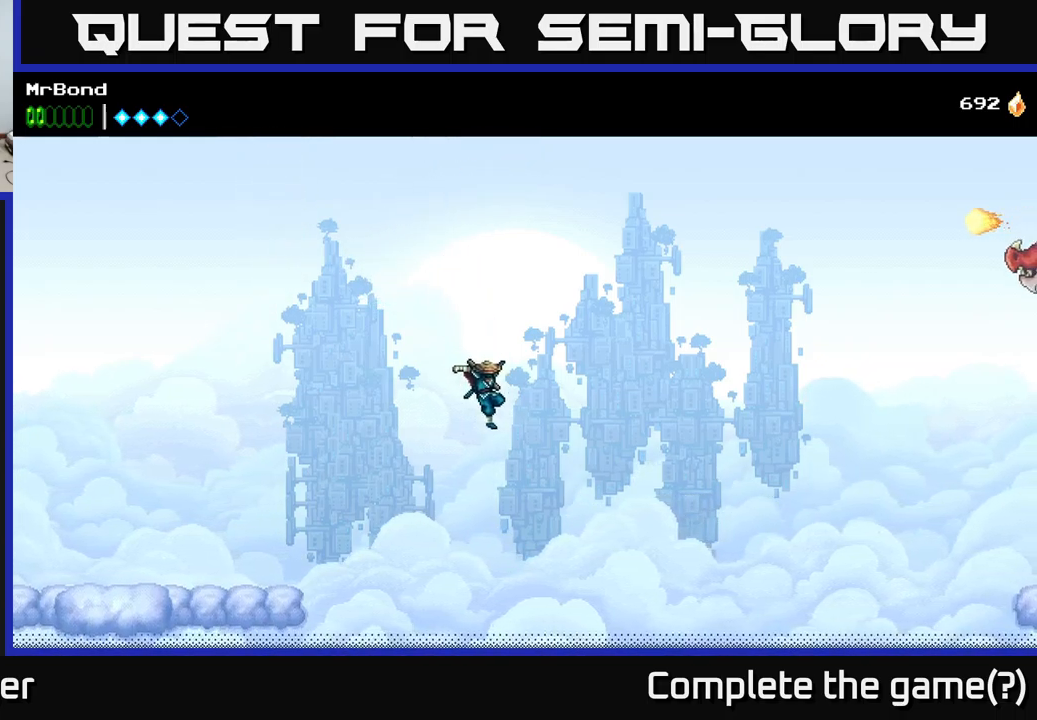
{"buttons": ["A", "DPAD_LEFT"], "right_stick": "center", "events": [[17, "A", "up"], [50, "DPAD_RIGHT", "up"], [67, "A", "down"], [100, "DPAD_LEFT", "down"]]}
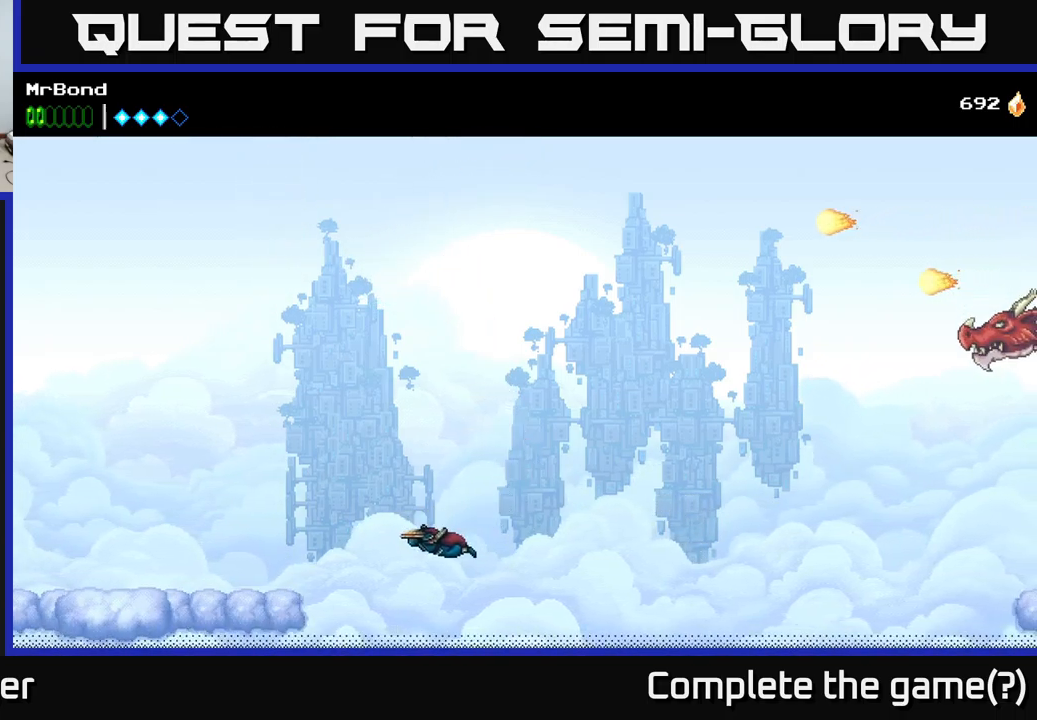
{"buttons": ["A", "X", "DPAD_LEFT"], "right_stick": "center", "events": [[417, "X", "down"]]}
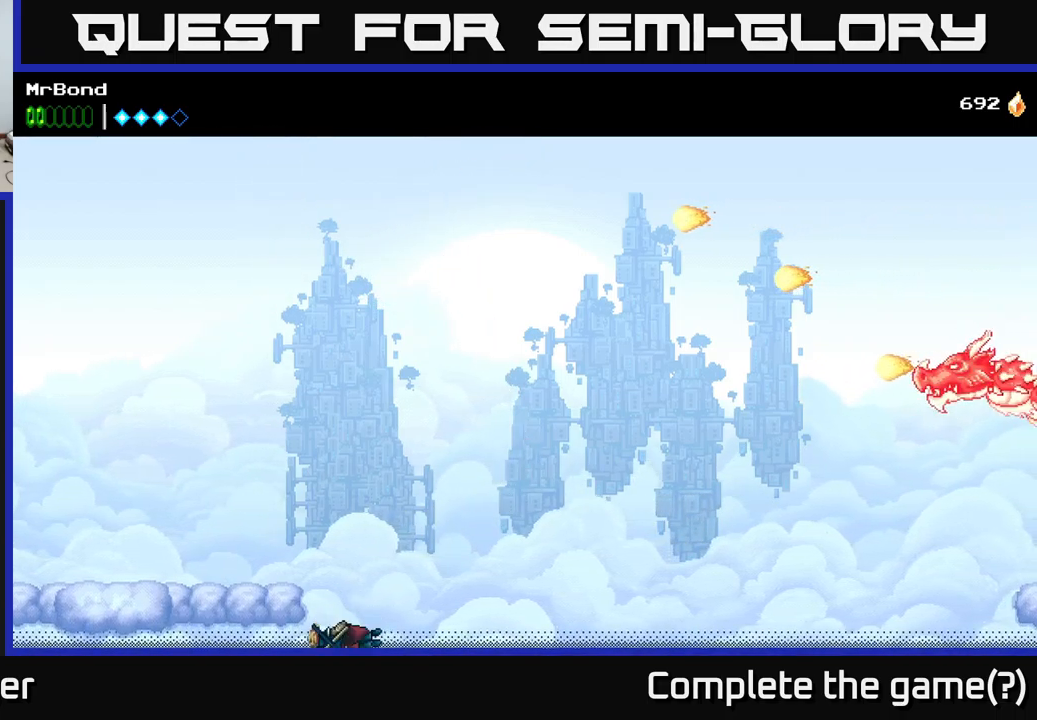
{"buttons": [], "right_stick": "center", "events": [[34, "X", "up"], [117, "DPAD_UP", "down"], [117, "X", "down"], [167, "X", "up"], [184, "A", "up"], [200, "B", "down"], [300, "DPAD_UP", "up"], [350, "B", "up"], [350, "DPAD_LEFT", "up"]]}
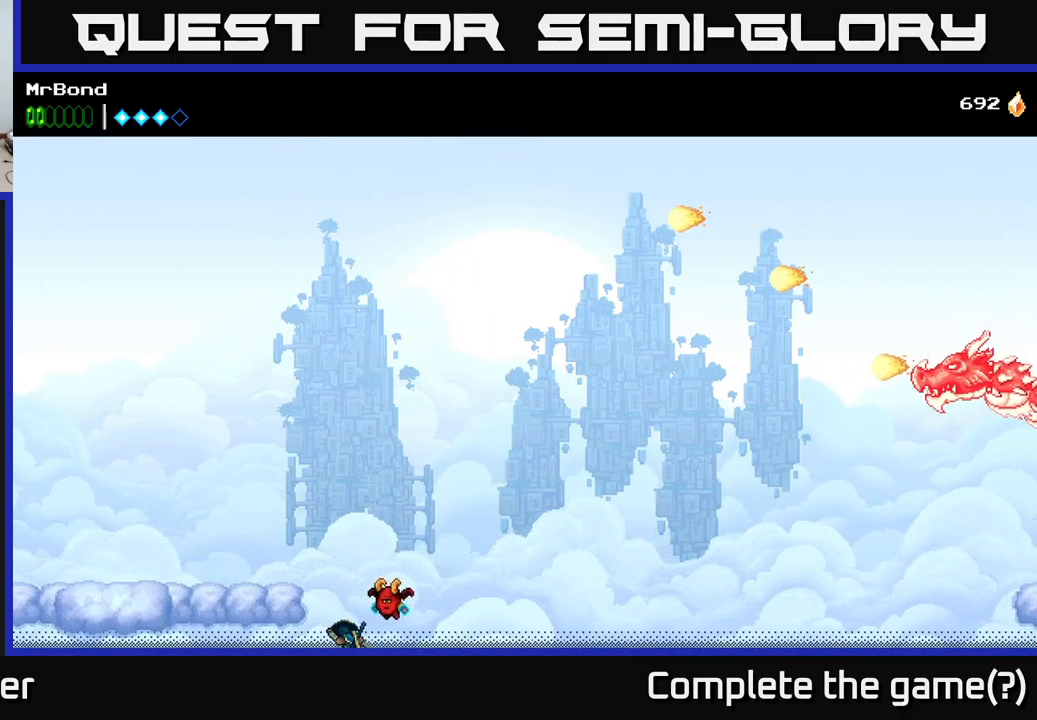
{"buttons": ["B"], "right_stick": "center", "events": [[117, "B", "down"], [200, "B", "up"], [267, "B", "down"], [334, "B", "up"], [400, "B", "down"]]}
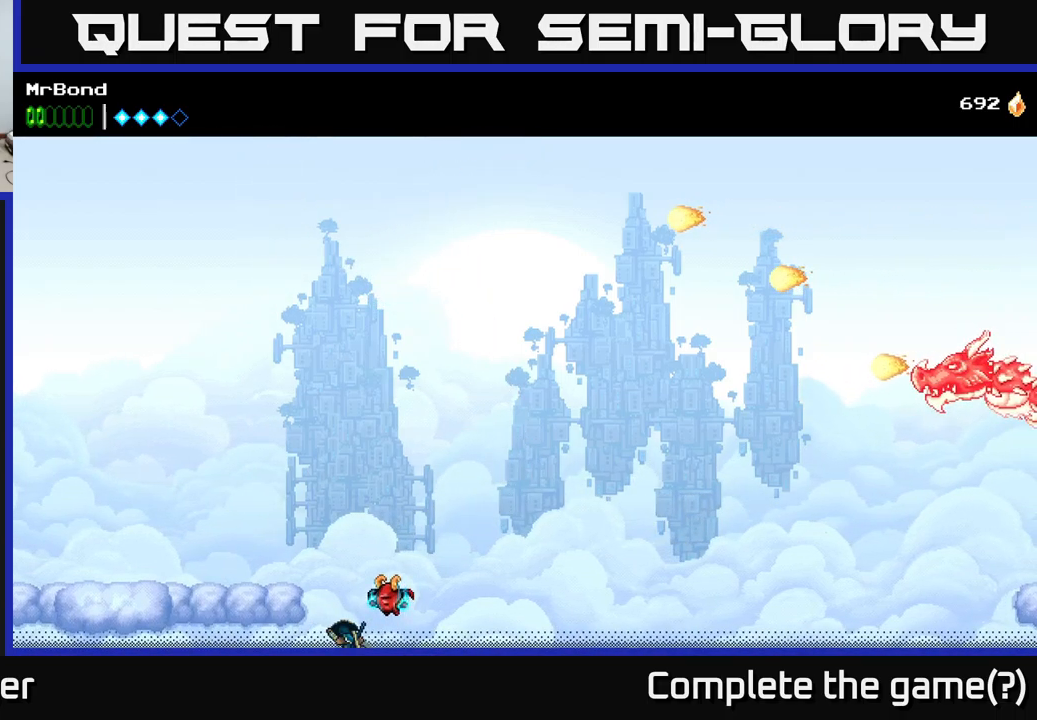
{"buttons": [], "right_stick": "center", "events": [[17, "B", "up"], [50, "B", "down"], [150, "B", "up"], [200, "B", "down"], [334, "B", "up"]]}
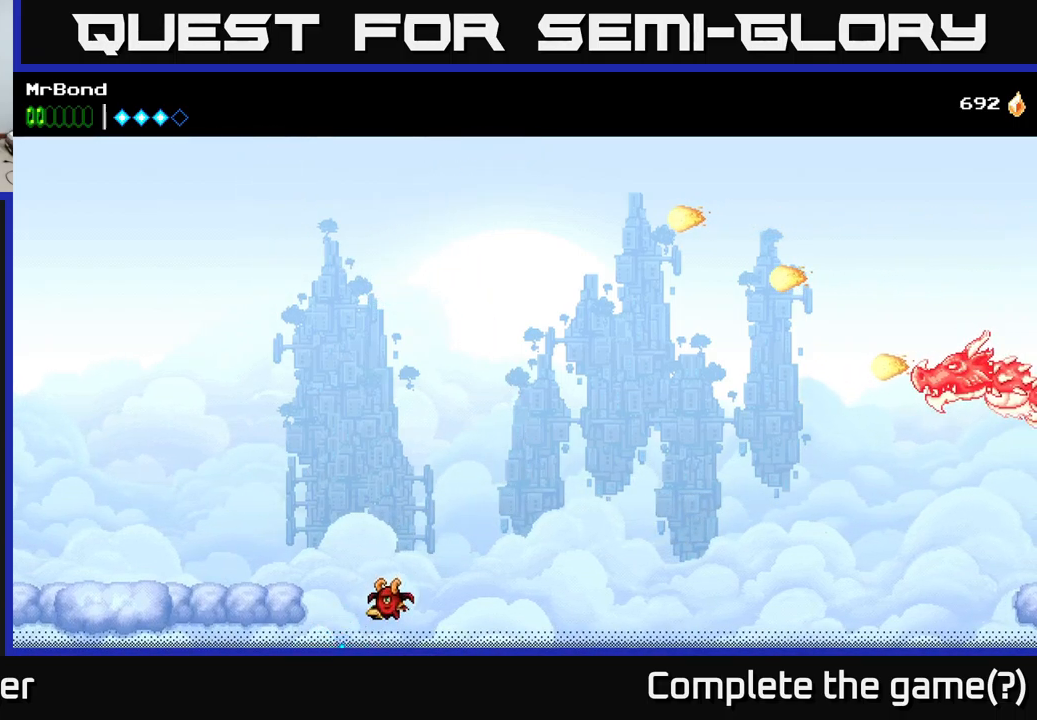
{"buttons": [], "right_stick": "center", "events": []}
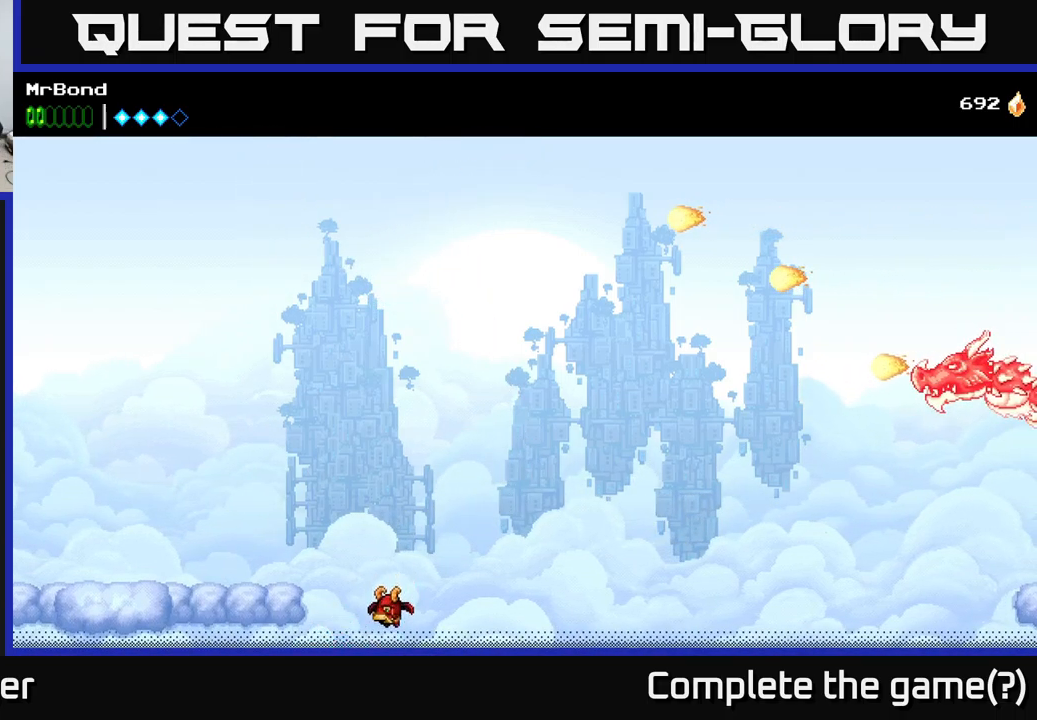
{"buttons": [], "right_stick": "center", "events": []}
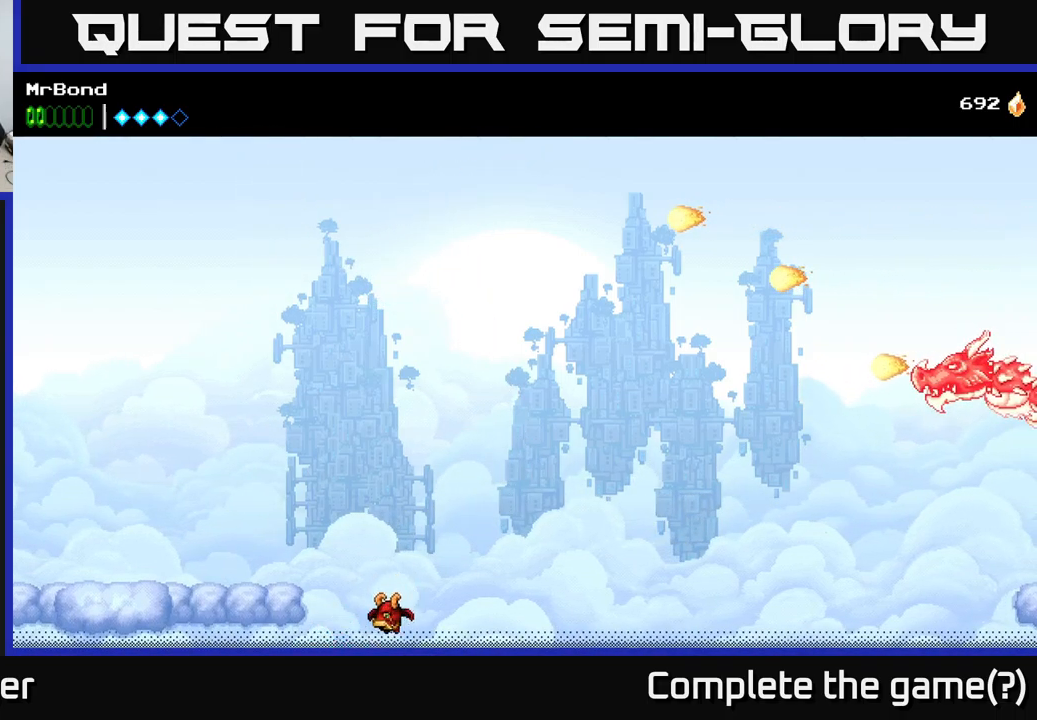
{"buttons": [], "right_stick": "center", "events": []}
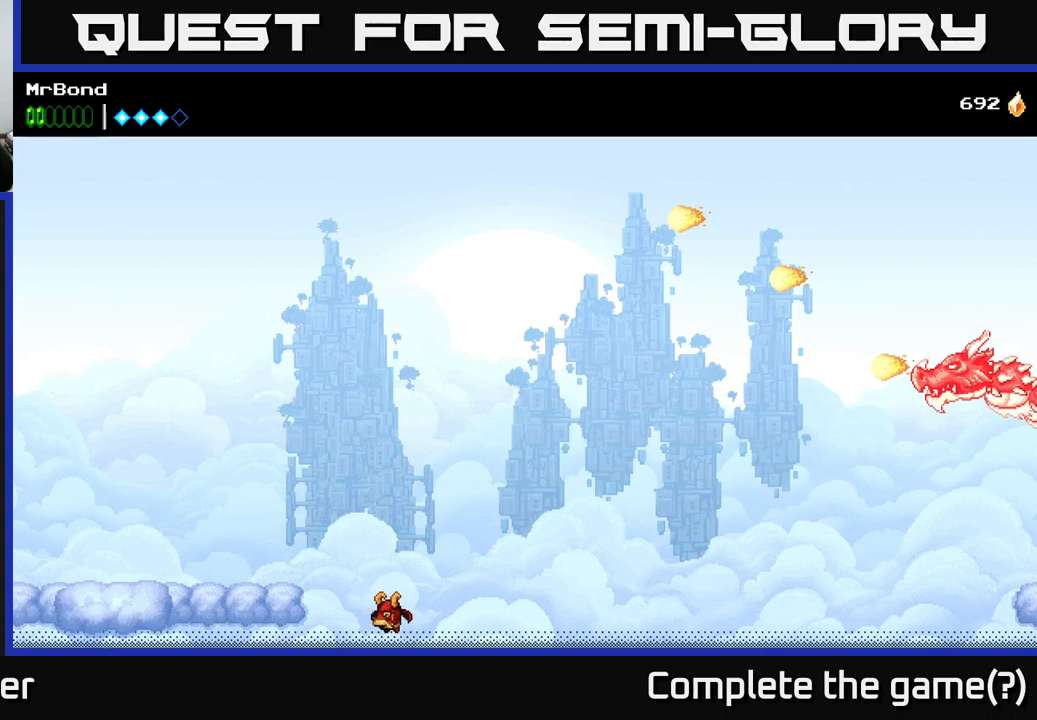
{"buttons": [], "right_stick": "center", "events": []}
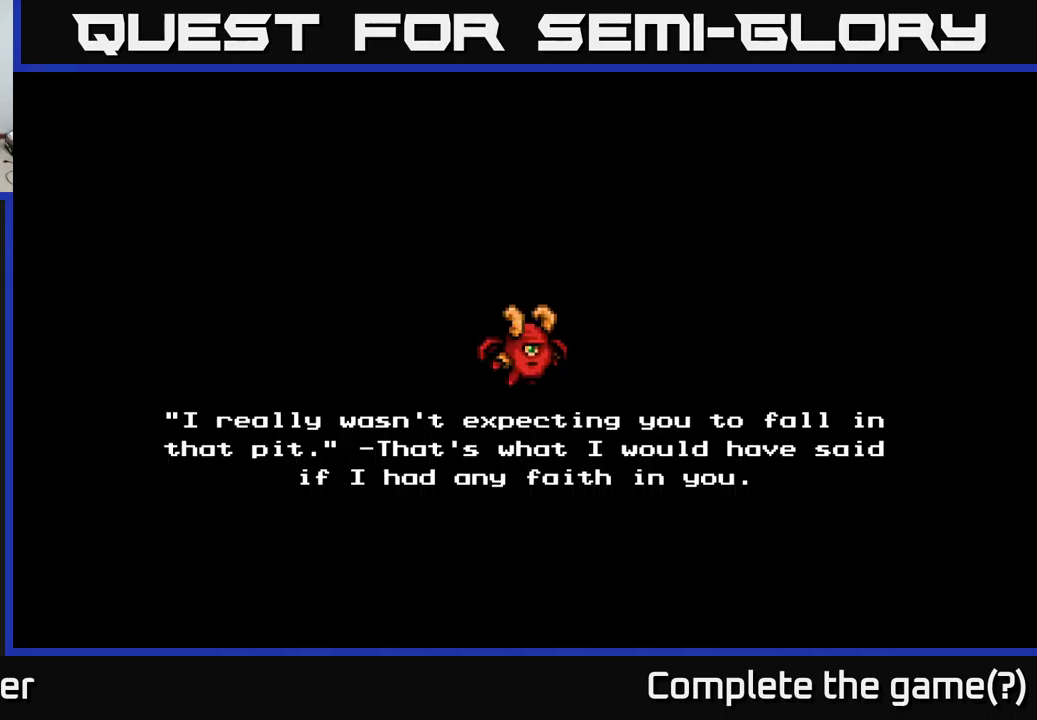
{"buttons": ["A"], "right_stick": "center", "events": [[500, "A", "down"]]}
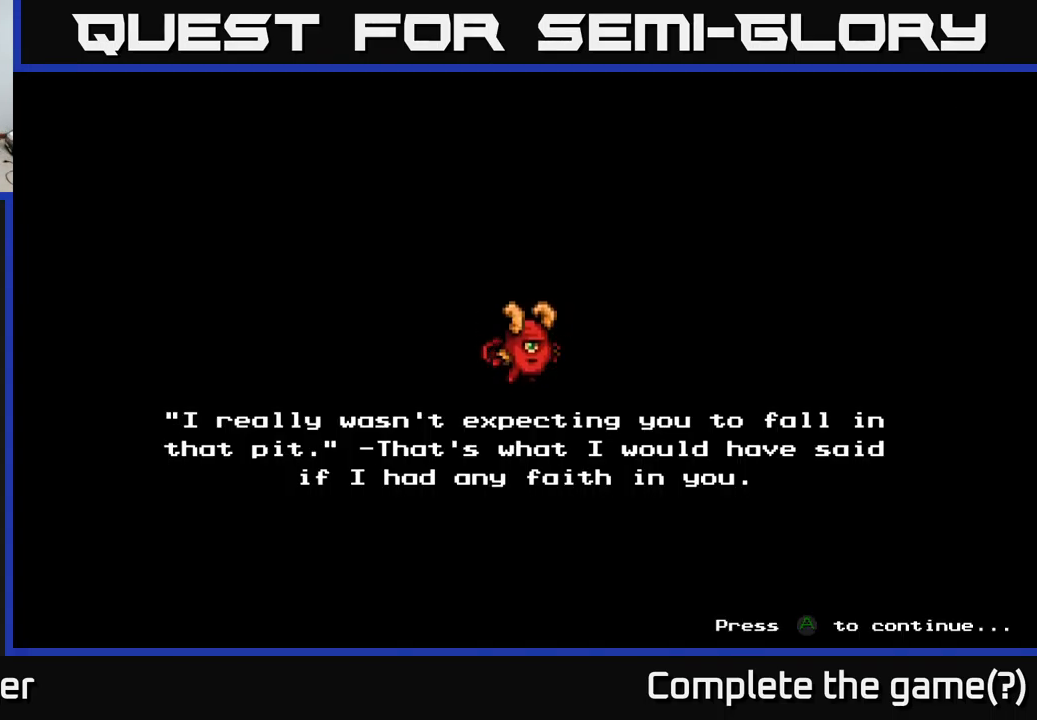
{"buttons": [], "right_stick": "center", "events": [[216, "A", "up"]]}
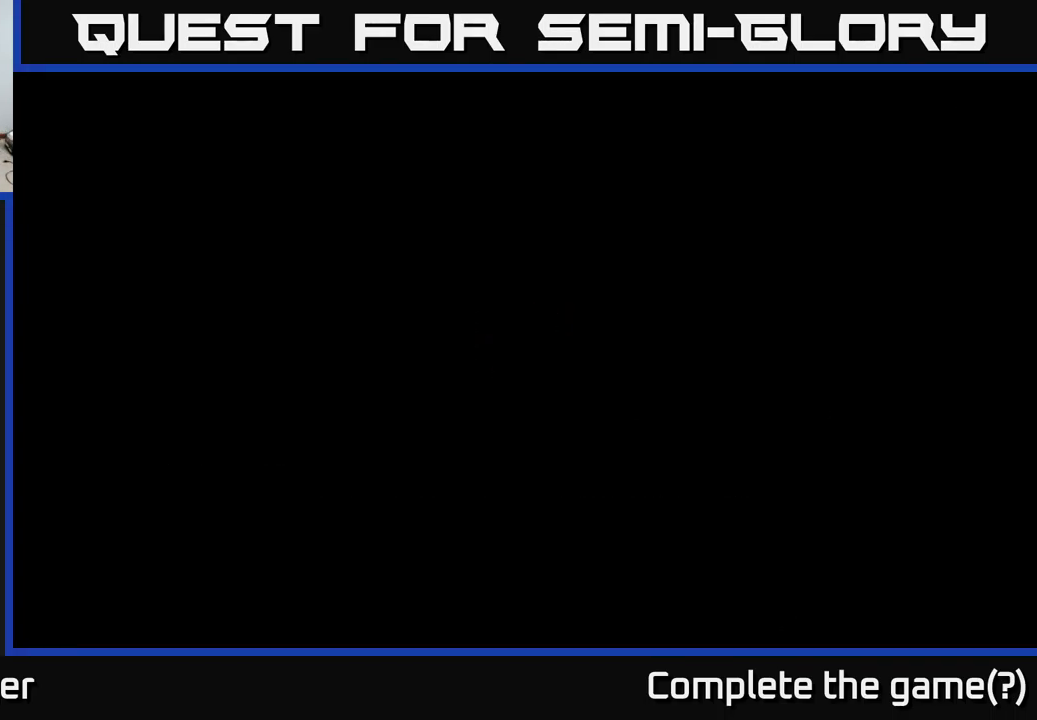
{"buttons": ["DPAD_RIGHT"], "right_stick": "center", "events": [[300, "DPAD_RIGHT", "down"]]}
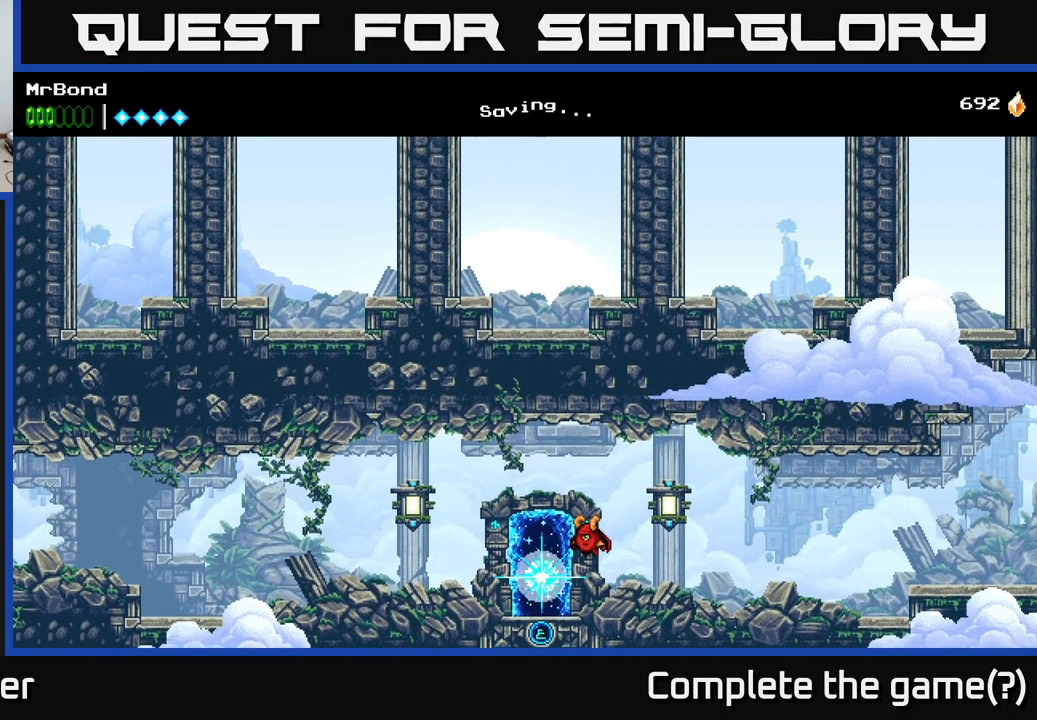
{"buttons": ["A", "DPAD_LEFT"], "right_stick": "center", "events": [[200, "DPAD_RIGHT", "up"], [266, "DPAD_LEFT", "down"], [466, "A", "down"]]}
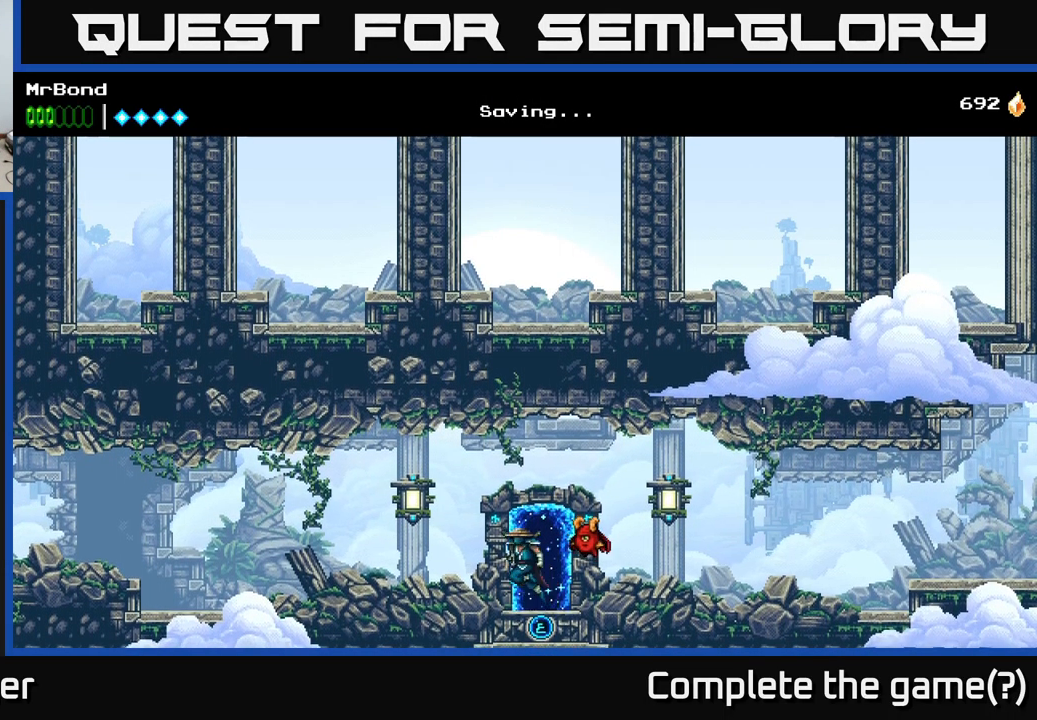
{"buttons": ["DPAD_RIGHT"], "right_stick": "center", "events": [[33, "X", "down"], [150, "X", "up"], [166, "A", "up"], [350, "DPAD_LEFT", "up"], [366, "DPAD_RIGHT", "down"]]}
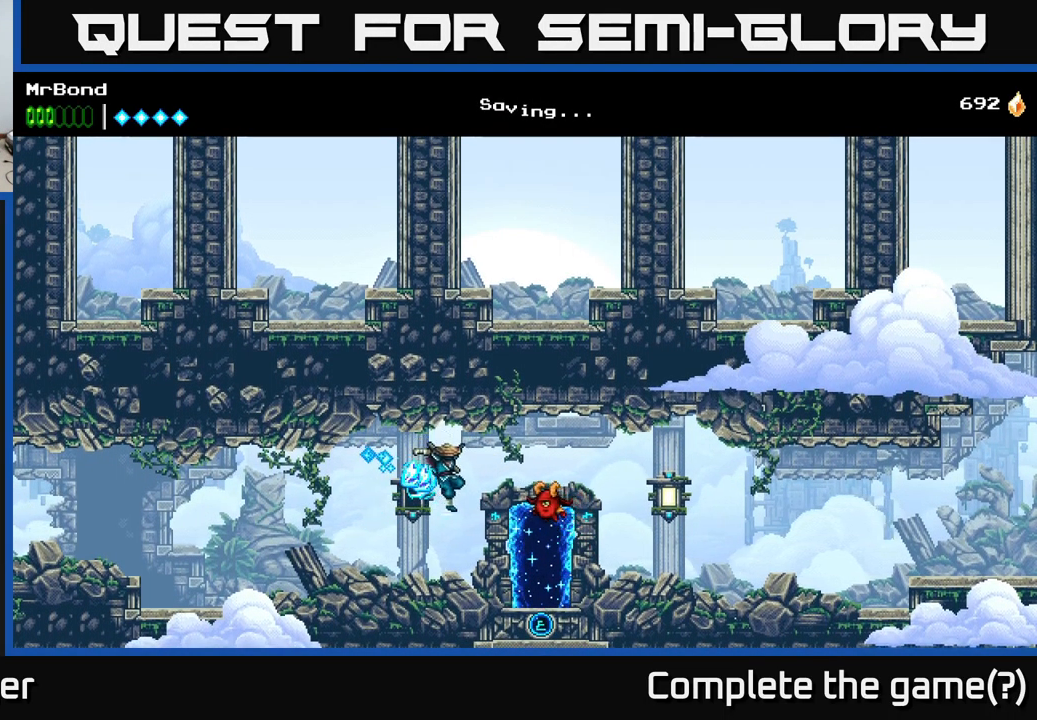
{"buttons": ["A", "DPAD_RIGHT"], "right_stick": "center", "events": [[483, "A", "down"]]}
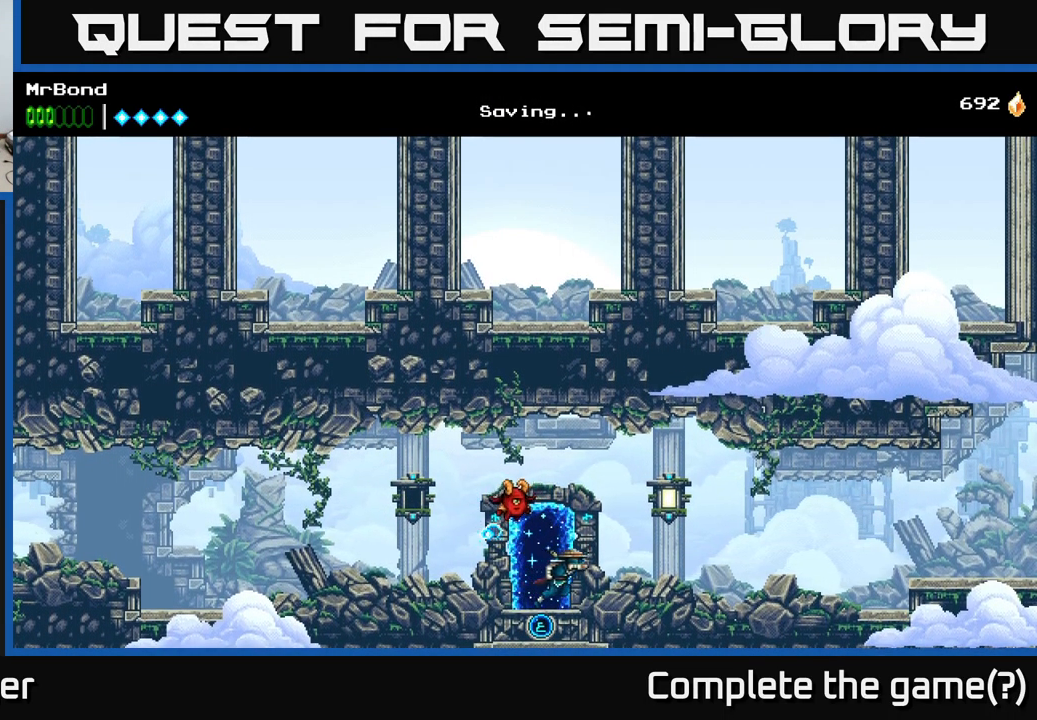
{"buttons": ["DPAD_RIGHT"], "right_stick": "center", "events": [[66, "X", "down"], [133, "A", "up"], [200, "X", "up"]]}
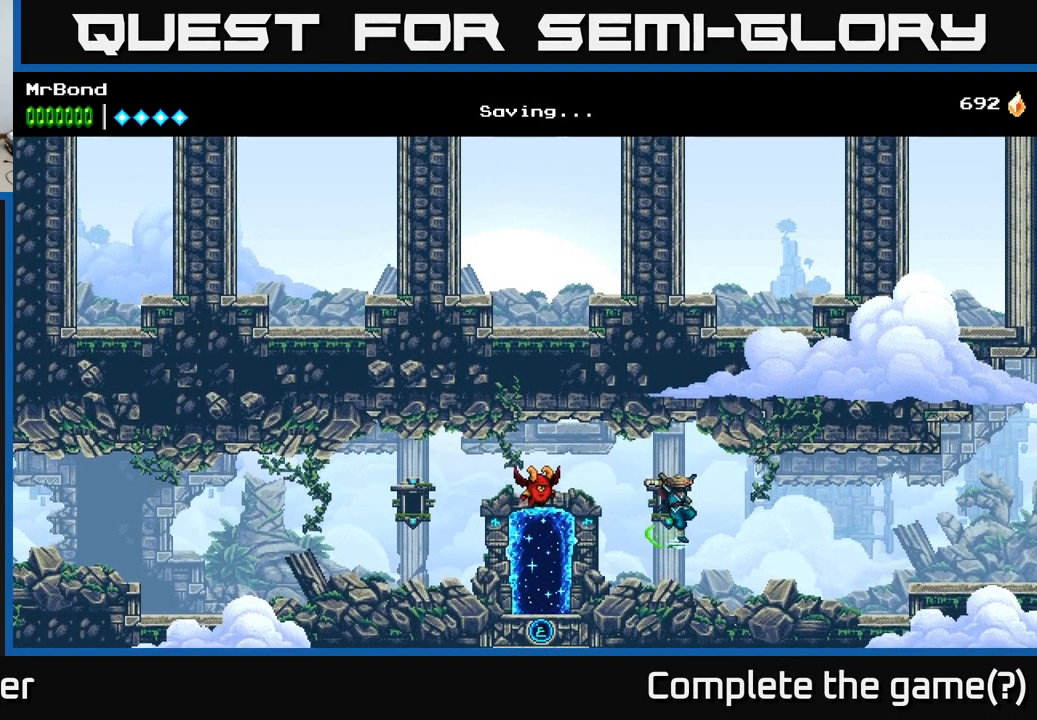
{"buttons": ["DPAD_RIGHT"], "right_stick": "center", "events": []}
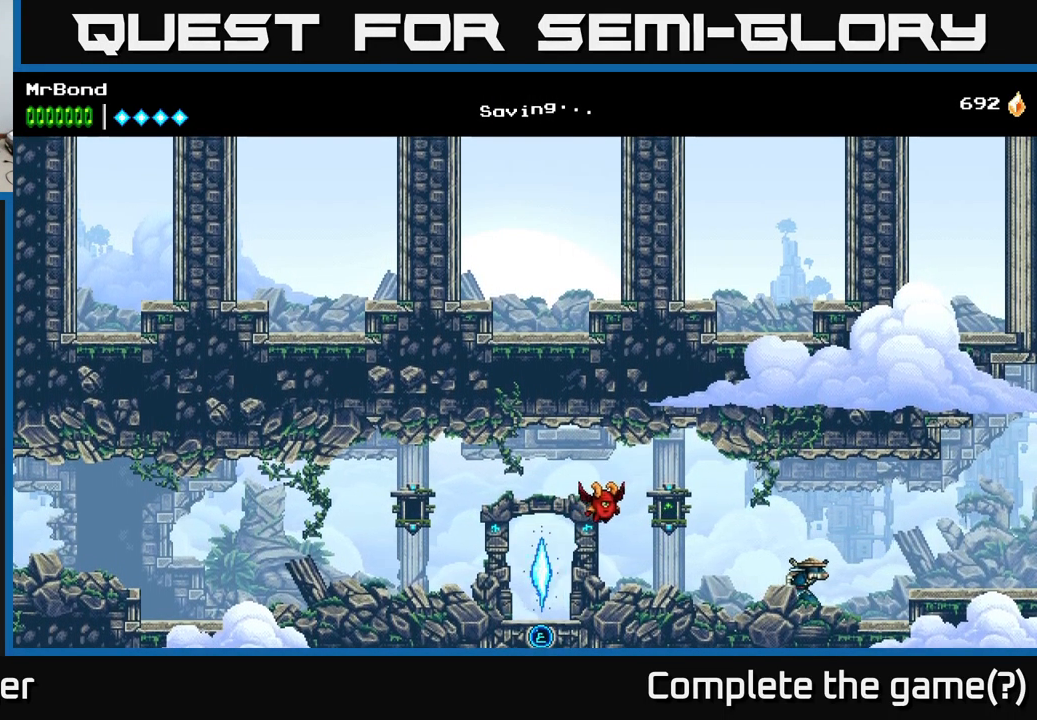
{"buttons": ["DPAD_RIGHT"], "right_stick": "center", "events": [[50, "A", "down"], [166, "A", "up"]]}
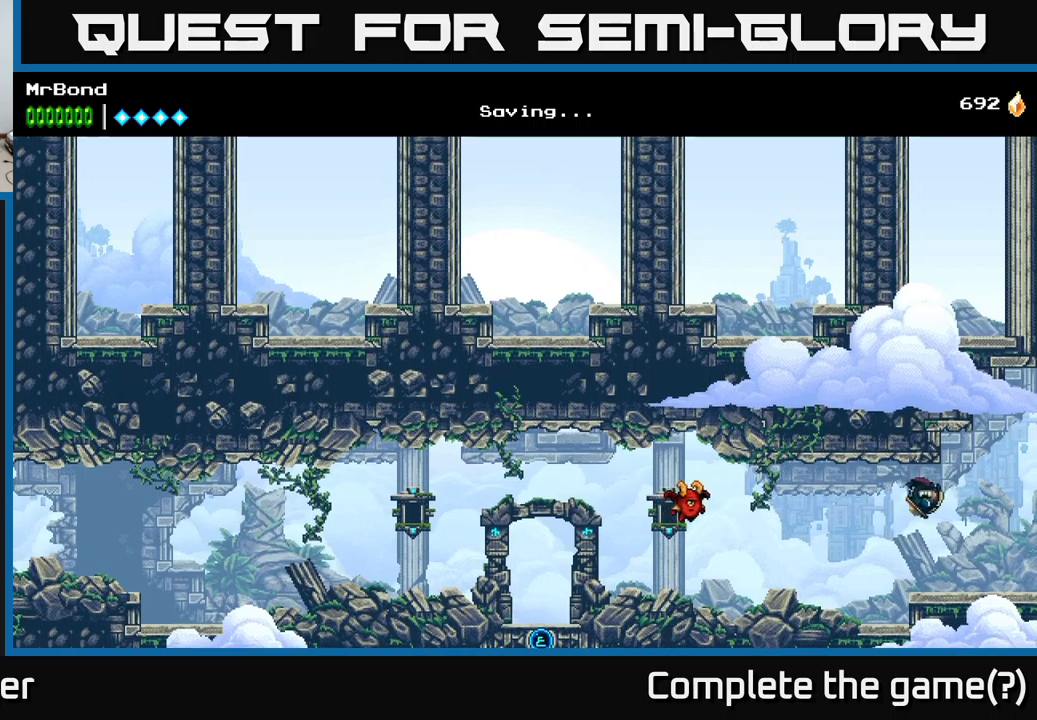
{"buttons": ["DPAD_RIGHT"], "right_stick": "center", "events": []}